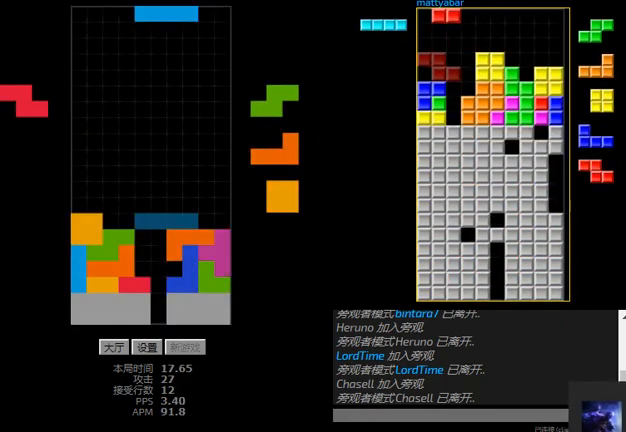
Gameplay with keyboard; each line is a JSON object with the keys held at the frame after it. "events" lists presses ("down") and releases ("up") of "hd", "l", "left", "r", "right" and "sd" between this image and that frame as [ms after this image, input, new state], when the widget could be followed in between. No other keys are recorded. Mouse input is not recorded. Key names are as the overlay labels them; some are game actions (e.g. jump) rather than physical keys.
{"keys": ["hd", "right"], "events": [[100, "hd", "down"], [100, "right", "up"], [133, "left", "down"], [233, "hd", "up"], [333, "right", "down"], [367, "hd", "down"], [367, "left", "up"]]}
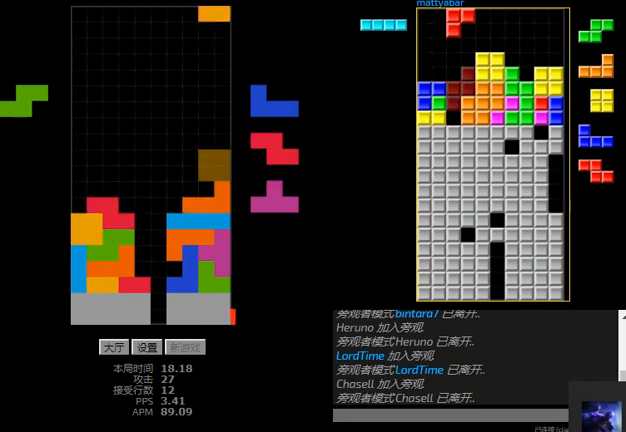
{"keys": ["hd", "l", "left"], "events": [[233, "r", "down"], [267, "hd", "up"], [300, "r", "up"], [400, "hd", "down"], [400, "right", "up"], [433, "l", "down"], [433, "left", "down"]]}
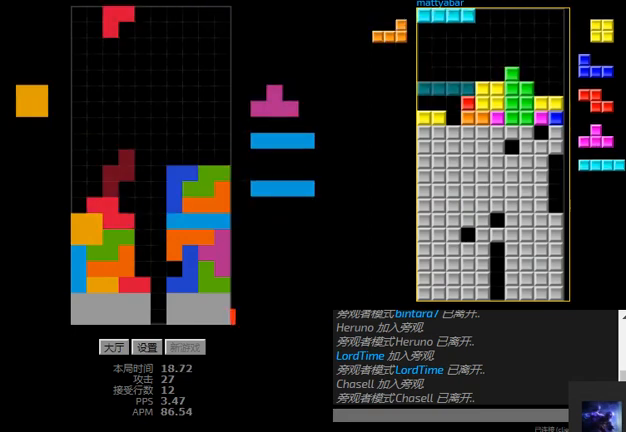
{"keys": [], "events": [[33, "hd", "up"], [33, "l", "up"], [100, "hd", "down"], [100, "left", "up"], [167, "l", "down"], [200, "right", "down"], [200, "sd", "down"], [233, "hd", "up"], [267, "right", "up"], [333, "hd", "down"], [367, "sd", "up"], [400, "l", "up"], [467, "hd", "up"]]}
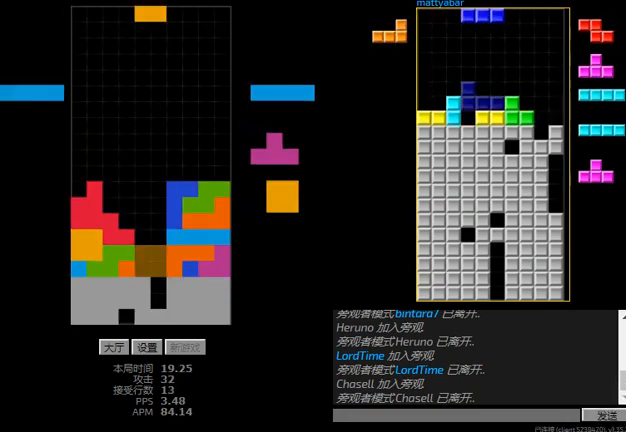
{"keys": ["hd", "l"], "events": [[133, "hd", "down"], [233, "r", "down"], [267, "hd", "up"], [333, "r", "up"], [433, "hd", "down"], [500, "l", "down"]]}
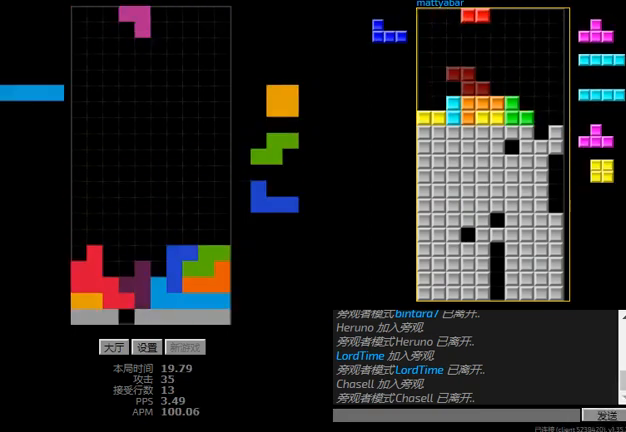
{"keys": ["hd"], "events": [[100, "hd", "up"], [133, "l", "up"], [167, "hd", "down"], [267, "l", "down"], [333, "hd", "up"], [333, "left", "down"], [400, "hd", "down"], [400, "l", "up"], [400, "left", "up"]]}
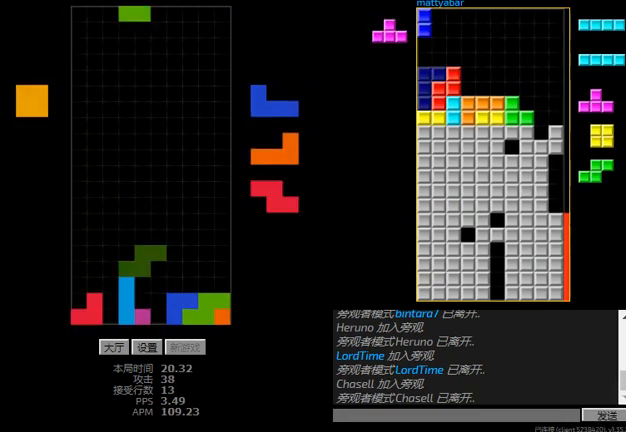
{"keys": ["hd", "right"], "events": [[33, "hd", "up"], [33, "r", "down"], [133, "r", "up"], [167, "hd", "down"], [200, "right", "down"], [300, "hd", "up"], [400, "hd", "down"], [400, "right", "up"], [467, "right", "down"]]}
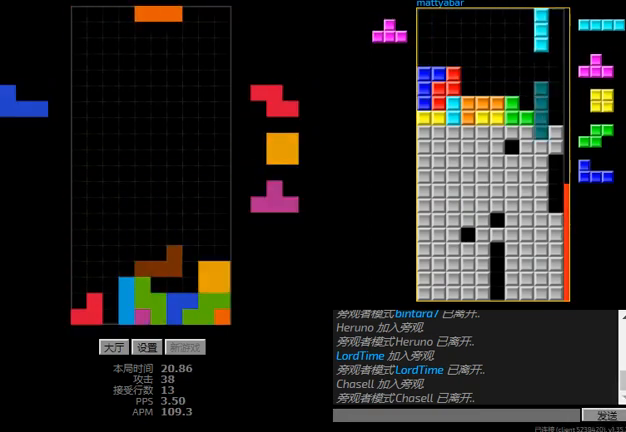
{"keys": ["hd", "right"], "events": [[33, "hd", "up"], [167, "right", "up"], [200, "hd", "down"], [267, "l", "down"], [300, "left", "down"], [400, "hd", "up"], [400, "l", "up"], [433, "hd", "down"], [433, "left", "up"], [467, "right", "down"]]}
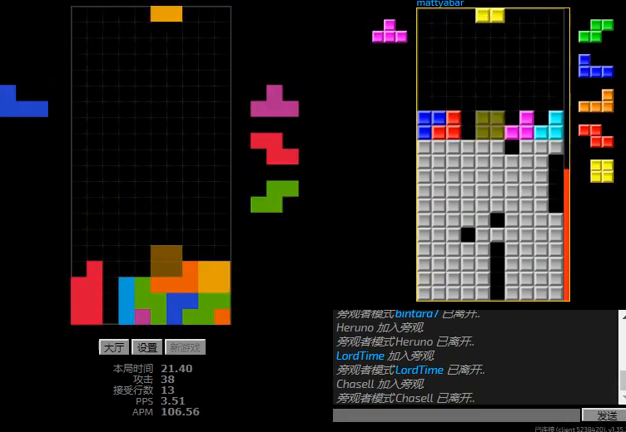
{"keys": ["right"], "events": [[67, "hd", "up"], [167, "right", "up"], [200, "hd", "down"], [400, "right", "down"], [433, "r", "down"], [467, "hd", "up"], [467, "r", "up"]]}
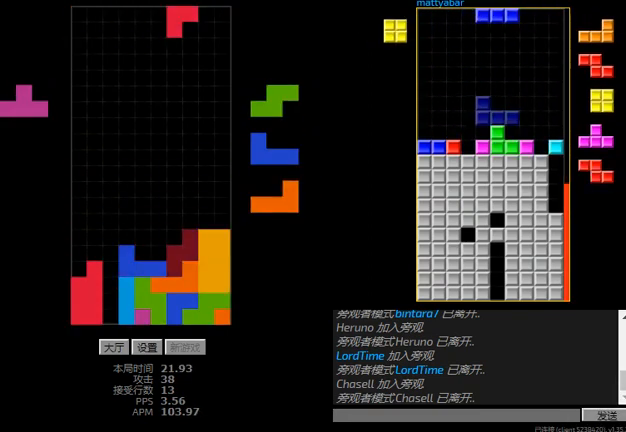
{"keys": ["hd", "right"], "events": [[100, "hd", "down"], [200, "right", "up"], [267, "left", "down"], [300, "hd", "up"], [300, "r", "down"], [400, "r", "up"], [433, "hd", "down"], [433, "left", "up"], [467, "right", "down"]]}
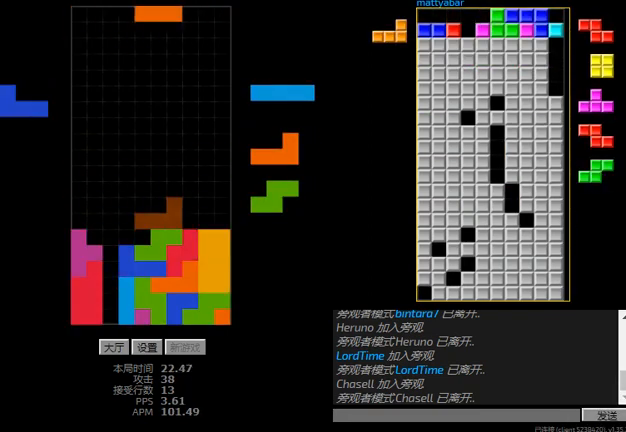
{"keys": ["l", "left"], "events": [[67, "hd", "up"], [200, "right", "up"], [267, "hd", "down"], [433, "hd", "up"], [433, "left", "down"], [467, "l", "down"]]}
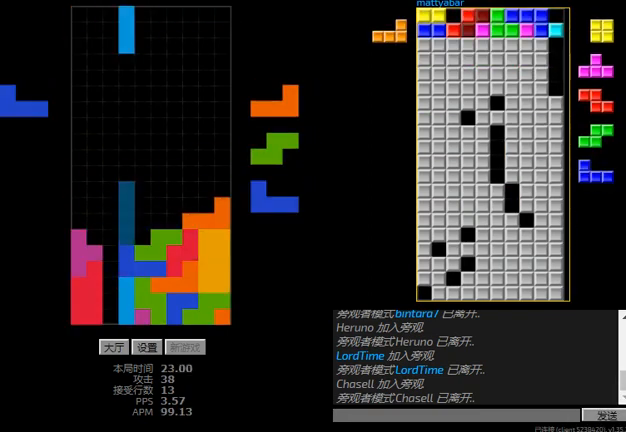
{"keys": ["right"], "events": [[67, "l", "up"], [133, "left", "up"], [167, "hd", "down"], [233, "r", "down"], [333, "hd", "up"], [333, "right", "down"], [400, "hd", "down"], [400, "r", "up"], [500, "hd", "up"]]}
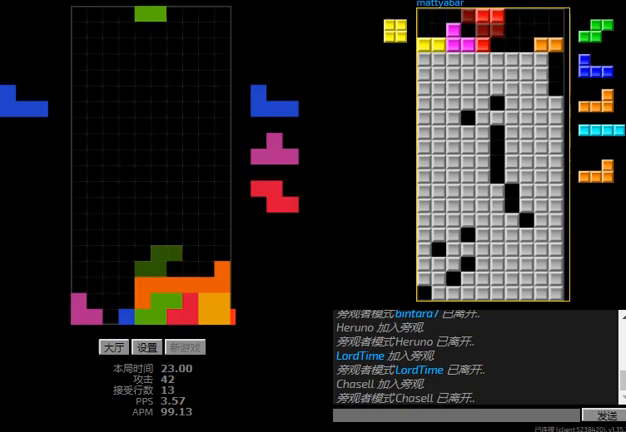
{"keys": ["hd"], "events": [[100, "hd", "down"], [100, "right", "up"], [133, "l", "down"], [167, "left", "down"], [200, "hd", "up"], [233, "l", "up"], [300, "hd", "down"], [400, "hd", "up"], [400, "r", "down"], [500, "hd", "down"], [500, "left", "up"], [500, "r", "up"]]}
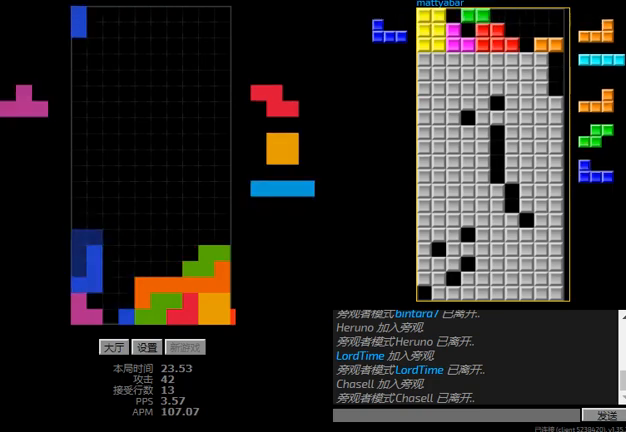
{"keys": ["hd"], "events": [[67, "l", "down"], [133, "hd", "up"], [133, "left", "down"], [133, "sd", "down"], [167, "l", "up"], [233, "left", "up"], [267, "l", "down"], [300, "sd", "up"], [333, "hd", "down"], [367, "l", "up"], [400, "right", "down"], [500, "right", "up"]]}
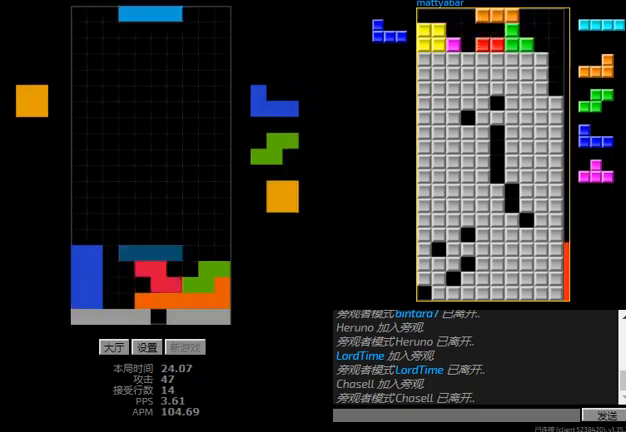
{"keys": ["left"], "events": [[33, "l", "down"], [33, "left", "down"], [100, "hd", "up"], [133, "l", "up"], [233, "hd", "down"], [300, "hd", "up"]]}
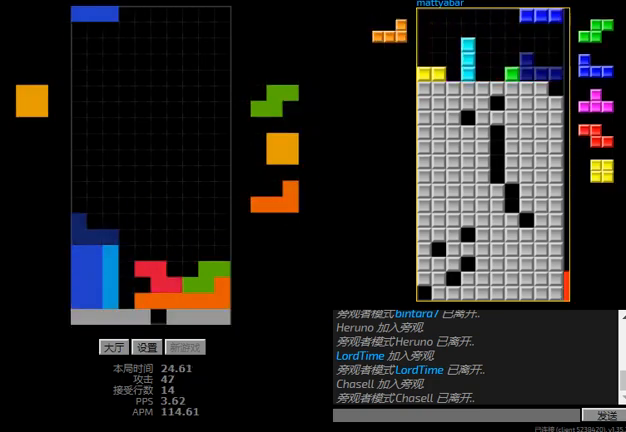
{"keys": ["hd"], "events": [[33, "left", "up"], [33, "right", "down"], [100, "hd", "down"], [200, "hd", "up"], [300, "left", "down"], [300, "right", "up"], [367, "hd", "down"], [400, "left", "up"]]}
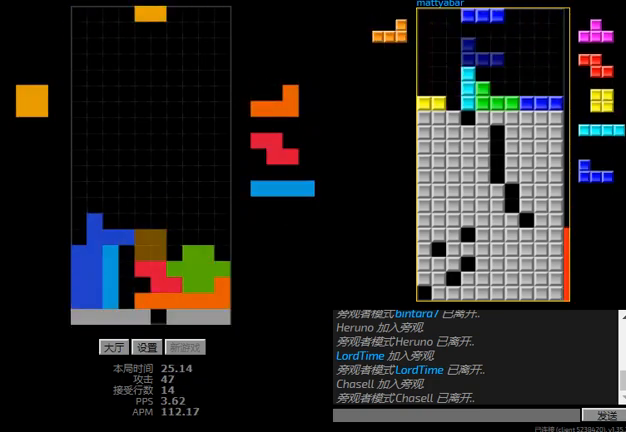
{"keys": ["r", "right"], "events": [[33, "hd", "up"], [33, "left", "down"], [200, "left", "up"], [233, "hd", "down"], [333, "right", "down"], [367, "hd", "up"], [400, "r", "down"]]}
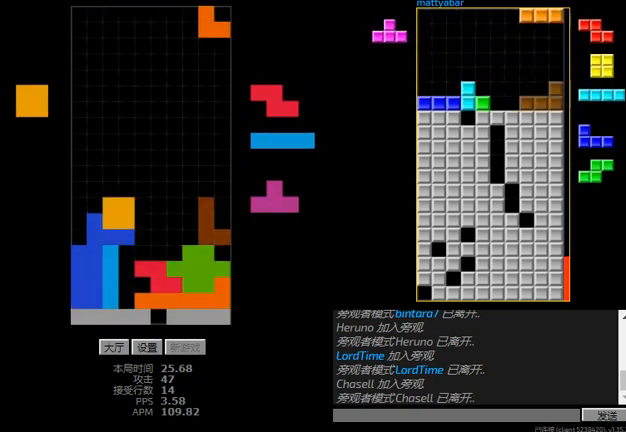
{"keys": ["left", "right"], "events": [[100, "right", "up"], [133, "r", "up"], [200, "left", "down"], [333, "hd", "down"], [333, "left", "up"], [367, "right", "down"], [467, "hd", "up"], [500, "left", "down"]]}
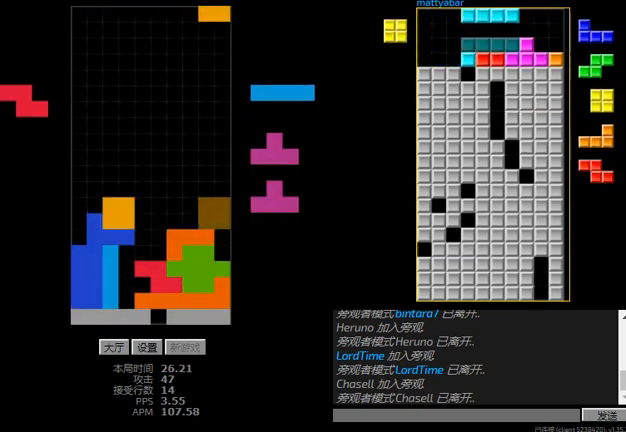
{"keys": ["sd"], "events": [[67, "hd", "down"], [67, "right", "up"], [100, "left", "up"], [167, "r", "down"], [167, "right", "down"], [200, "hd", "up"], [300, "hd", "down"], [300, "r", "up"], [333, "l", "down"], [367, "hd", "up"], [367, "sd", "down"], [400, "right", "up"], [433, "l", "up"]]}
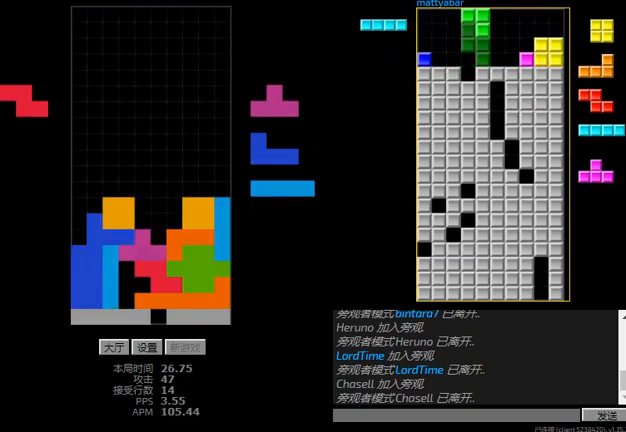
{"keys": [], "events": [[33, "r", "down"], [200, "hd", "down"], [200, "r", "up"], [300, "l", "down"], [300, "right", "down"], [333, "right", "up"], [367, "hd", "up"], [367, "l", "up"], [400, "r", "down"], [467, "sd", "up"], [500, "r", "up"]]}
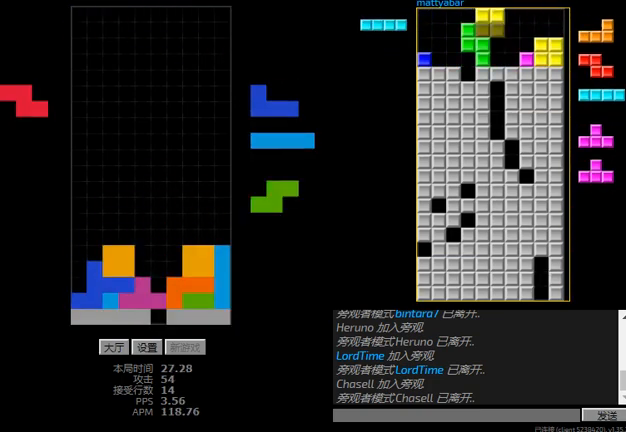
{"keys": ["left"], "events": [[67, "hd", "down"], [167, "hd", "up"], [200, "right", "down"], [233, "r", "down"], [300, "right", "up"], [333, "hd", "down"], [333, "r", "up"], [367, "l", "down"], [400, "left", "down"], [467, "hd", "up"], [500, "l", "up"]]}
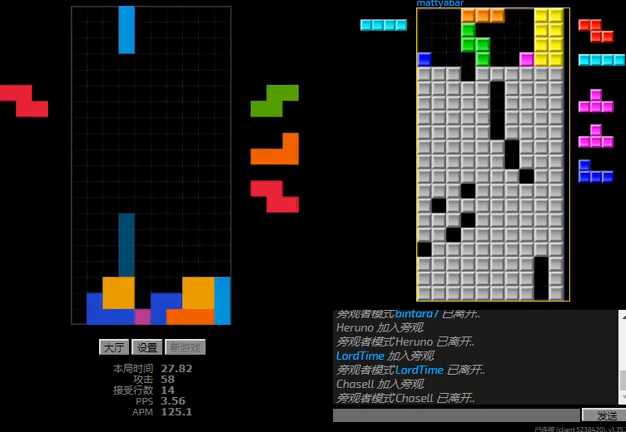
{"keys": [], "events": [[100, "hd", "down"], [167, "l", "down"], [200, "hd", "up"], [233, "l", "up"], [300, "right", "down"], [400, "left", "up"], [400, "right", "up"]]}
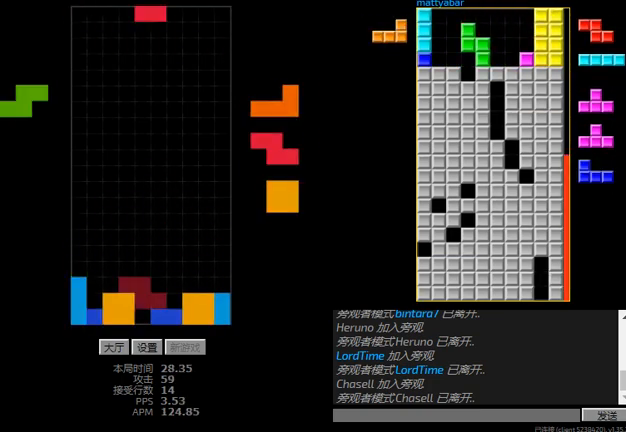
{"keys": ["right"], "events": [[33, "l", "down"], [33, "left", "down"], [167, "l", "up"], [167, "right", "down"], [267, "hd", "down"], [267, "left", "up"], [267, "right", "up"], [333, "right", "down"], [400, "hd", "up"]]}
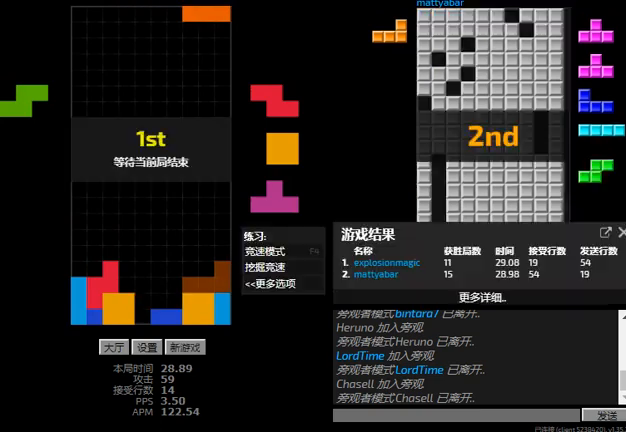
{"keys": [], "events": [[67, "hd", "down"], [200, "hd", "up"], [233, "right", "up"]]}
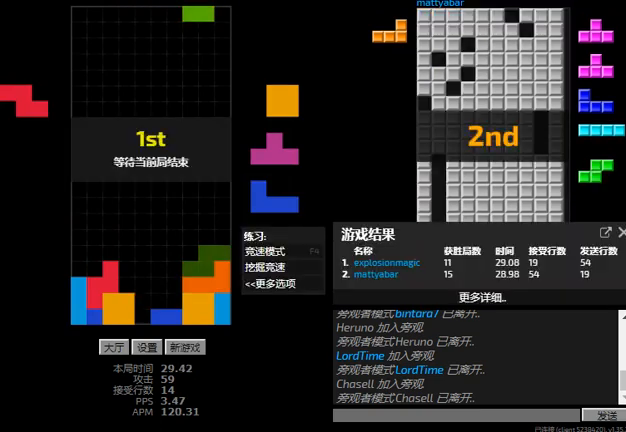
{"keys": [], "events": []}
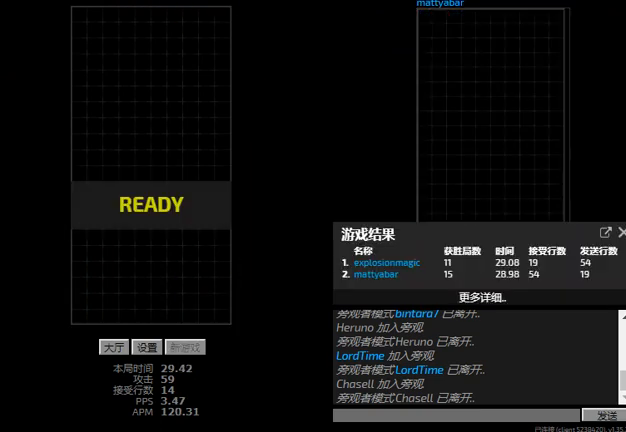
{"keys": [], "events": []}
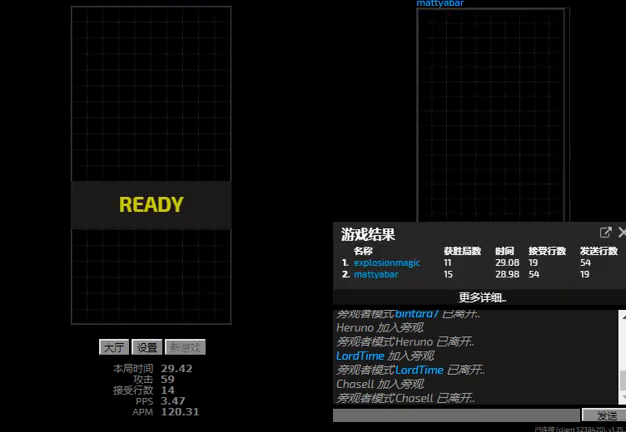
{"keys": [], "events": []}
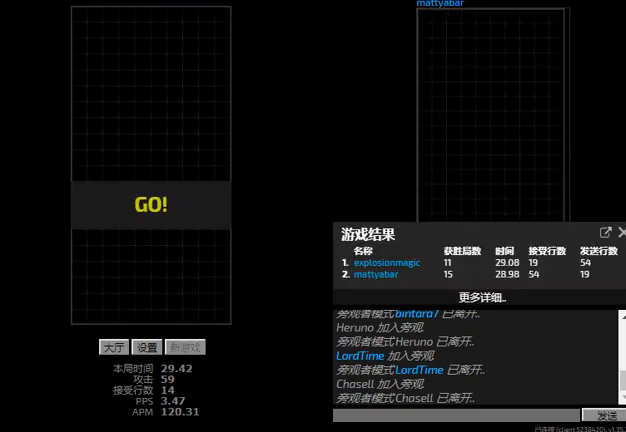
{"keys": [], "events": []}
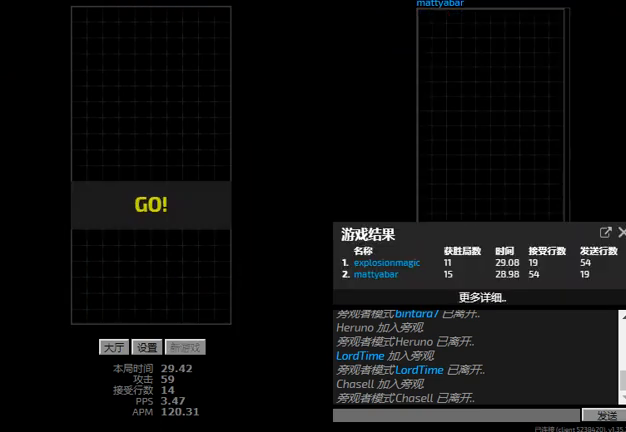
{"keys": [], "events": []}
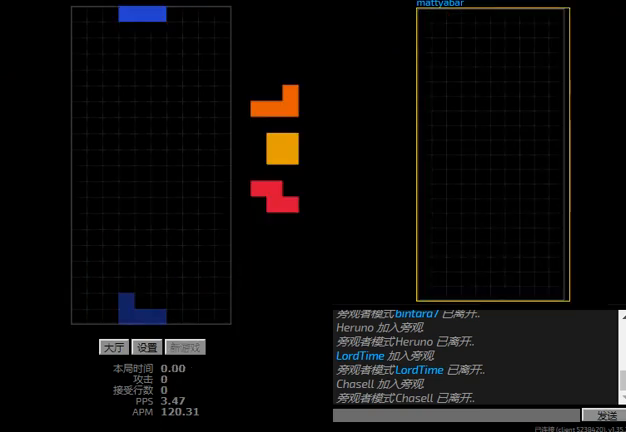
{"keys": [], "events": [[233, "right", "down"], [500, "right", "up"]]}